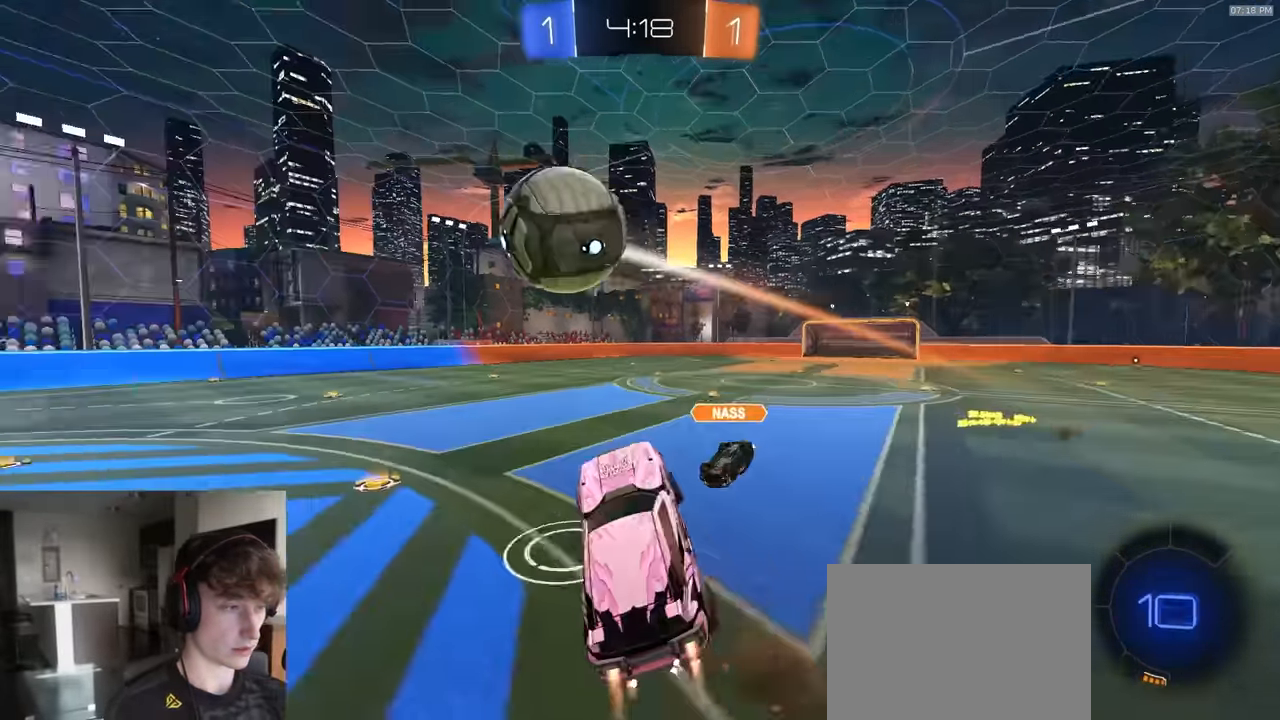
Gameplay with a controller (PlayStation layout); each line is a JSON object with the inputs held at the frame after it. "events" lists button and stick changes between this image and that frame as [ms after this image, input, new state], when the widget could be followed in between.
{"buttons": ["TRIANGLE"], "left_stick": "center", "right_stick": "center", "events": [[50, "CROSS", "up"], [50, "R1", "up"], [66, "L3", "down"], [133, "L3", "up"], [150, "TRIANGLE", "down"], [166, "left_stick", "down"], [200, "R2", "up"], [233, "TRIANGLE", "up"], [283, "left_stick", "down-right"], [416, "left_stick", "center"], [483, "TRIANGLE", "down"]]}
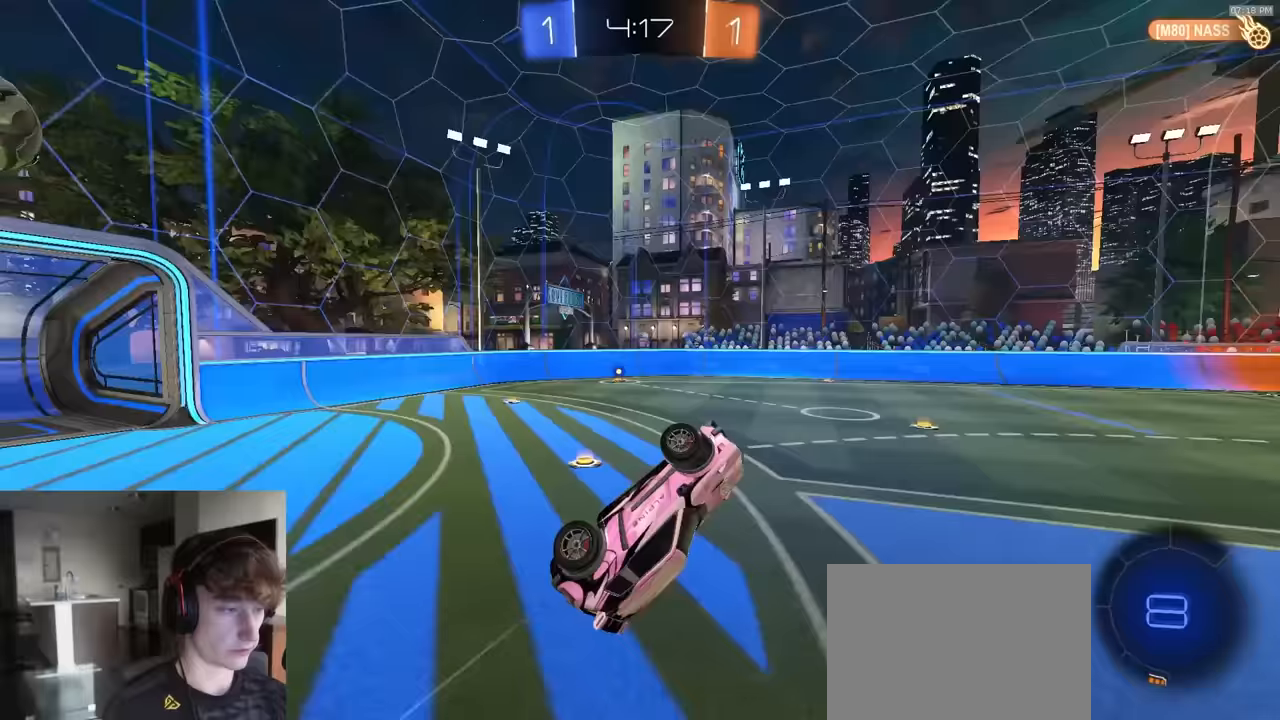
{"buttons": [], "left_stick": "center", "right_stick": "center", "events": [[83, "TRIANGLE", "up"], [117, "left_stick", "up-left"], [250, "left_stick", "up"], [500, "left_stick", "center"]]}
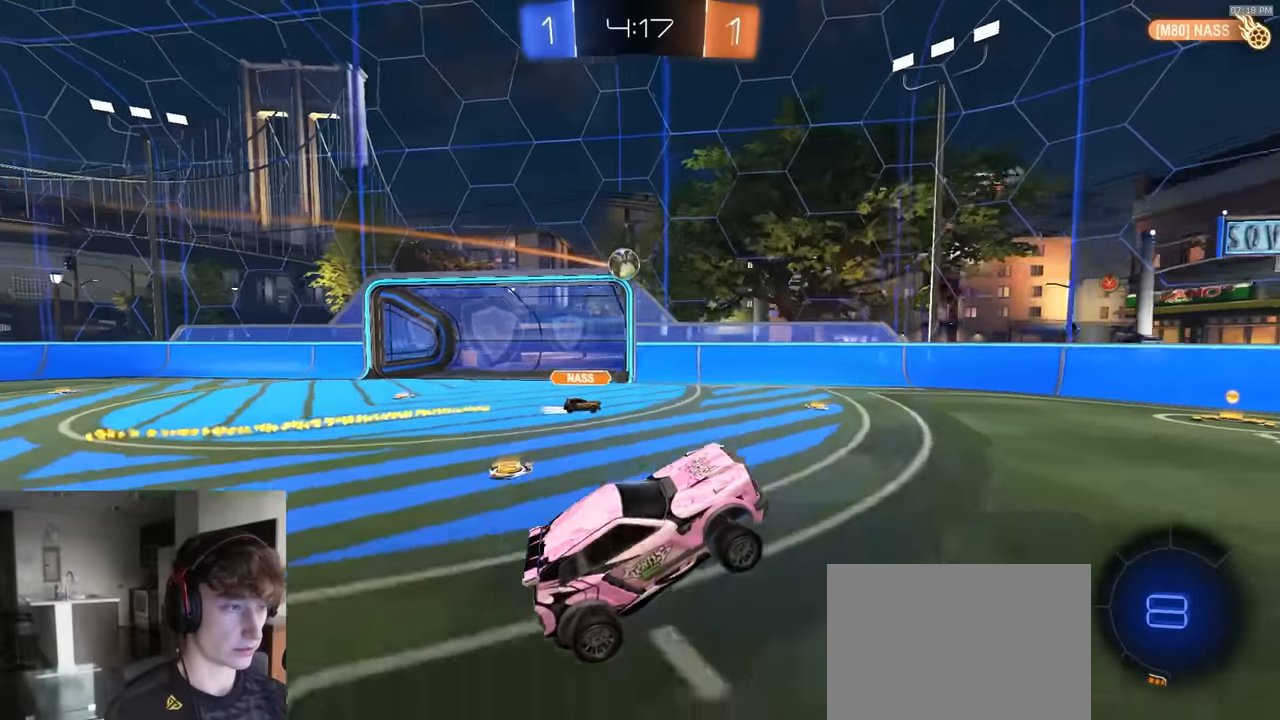
{"buttons": ["L2", "R2"], "left_stick": "down-left", "right_stick": "center", "events": [[117, "left_stick", "left"], [233, "left_stick", "center"], [250, "L2", "down"], [300, "left_stick", "down-left"], [483, "R2", "down"]]}
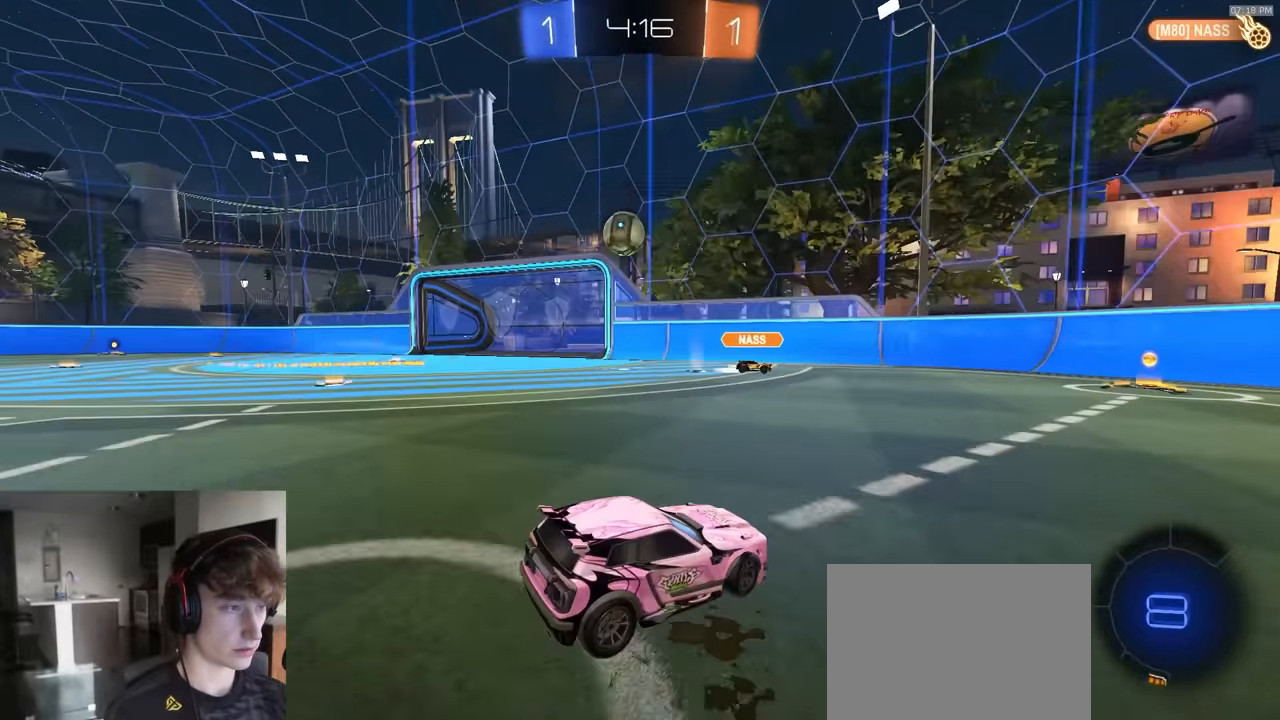
{"buttons": ["R2"], "left_stick": "up-left", "right_stick": "center", "events": [[17, "L2", "up"], [83, "left_stick", "center"], [233, "left_stick", "left"], [500, "left_stick", "up-left"]]}
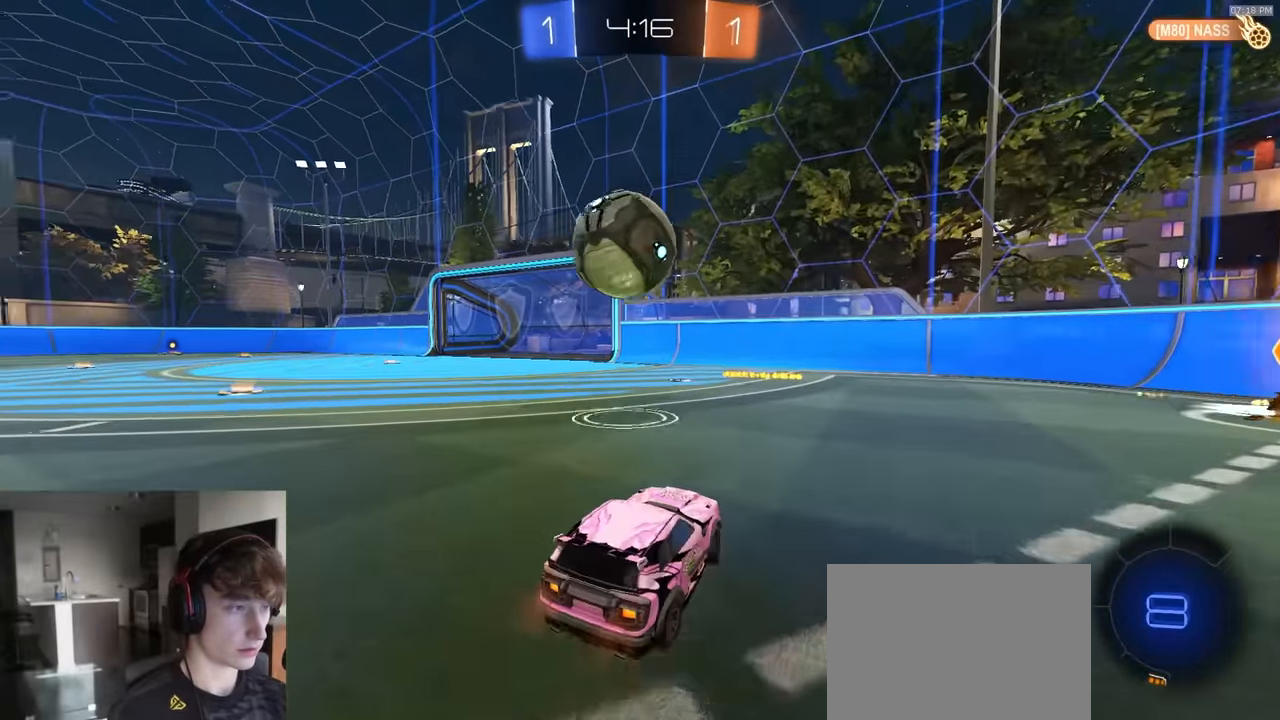
{"buttons": ["SQUARE", "TRIANGLE", "R2"], "left_stick": "down", "right_stick": "center", "events": [[17, "CROSS", "down"], [67, "CROSS", "up"], [117, "CROSS", "down"], [133, "L3", "down"], [183, "CROSS", "up"], [183, "left_stick", "down"], [283, "SQUARE", "down"], [283, "TRIANGLE", "down"], [417, "L3", "up"]]}
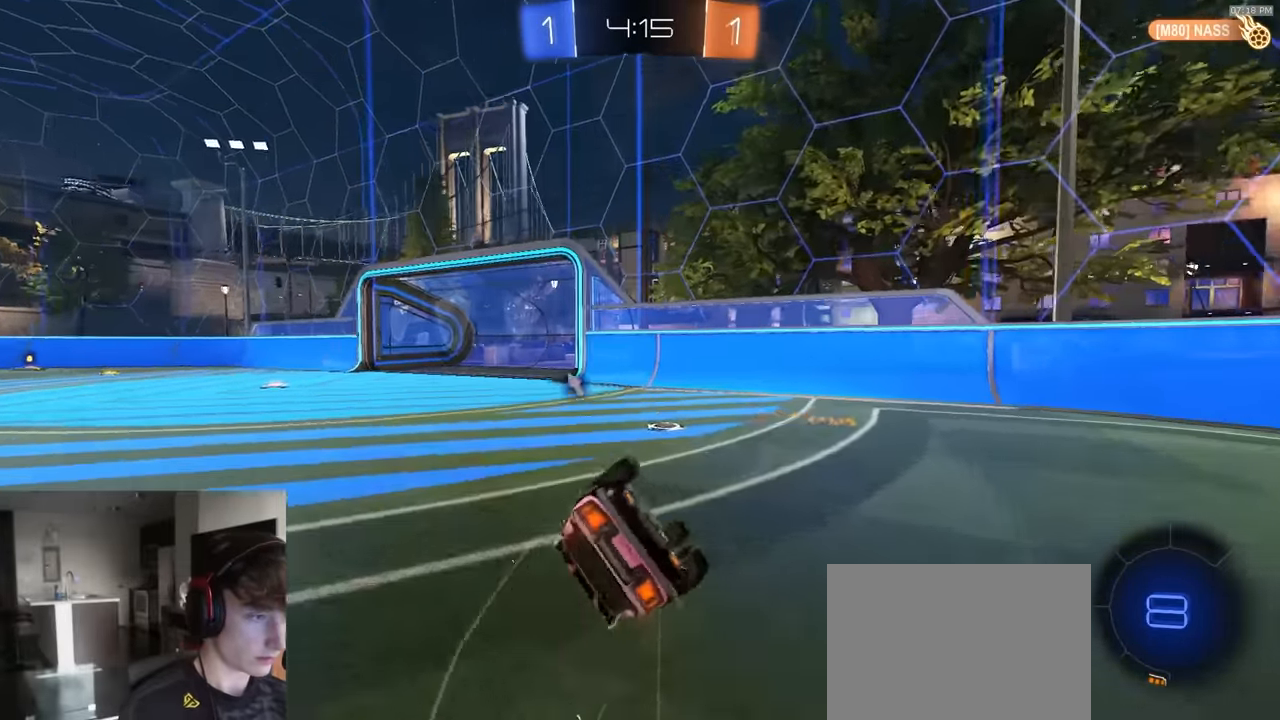
{"buttons": ["SQUARE", "R2"], "left_stick": "down", "right_stick": "center", "events": [[167, "TRIANGLE", "up"]]}
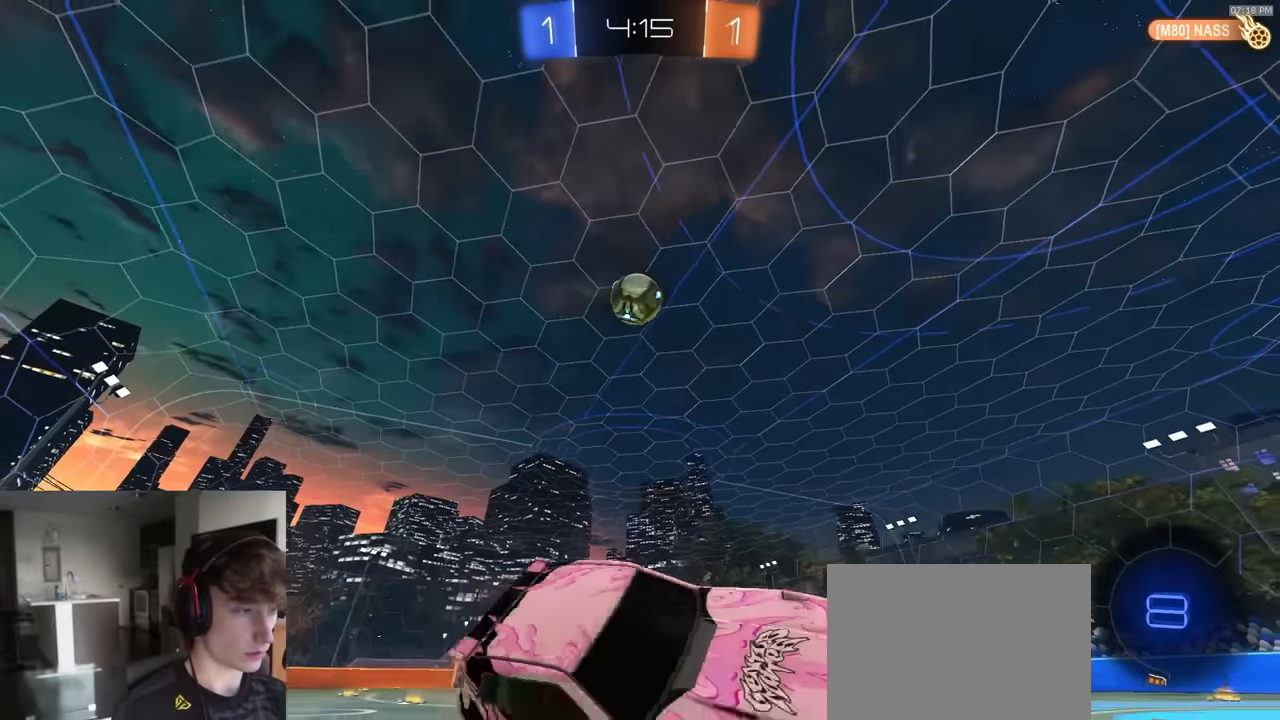
{"buttons": ["R2"], "left_stick": "center", "right_stick": "center", "events": [[33, "SQUARE", "up"], [167, "left_stick", "left"], [450, "left_stick", "center"]]}
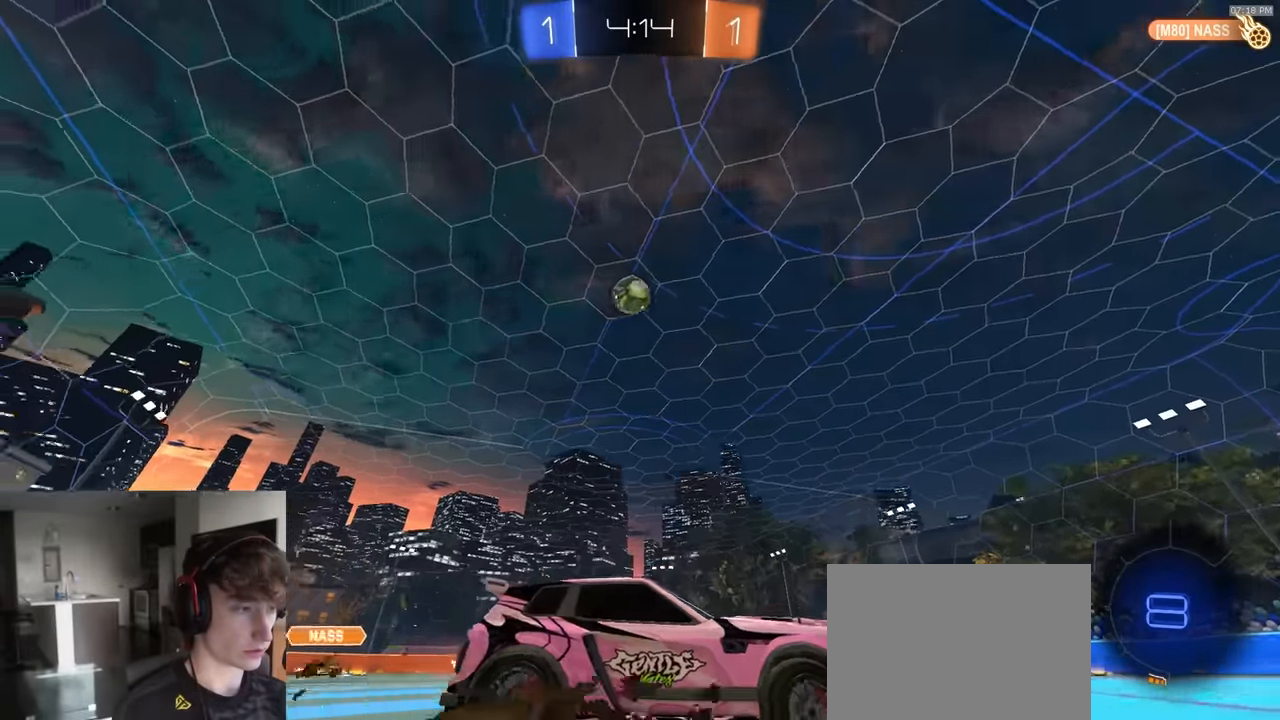
{"buttons": [], "left_stick": "center", "right_stick": "center", "events": [[67, "TRIANGLE", "down"], [167, "TRIANGLE", "up"], [183, "left_stick", "left"], [200, "R2", "up"], [300, "TRIANGLE", "down"], [317, "R2", "down"], [400, "TRIANGLE", "up"], [400, "left_stick", "center"], [483, "R2", "up"]]}
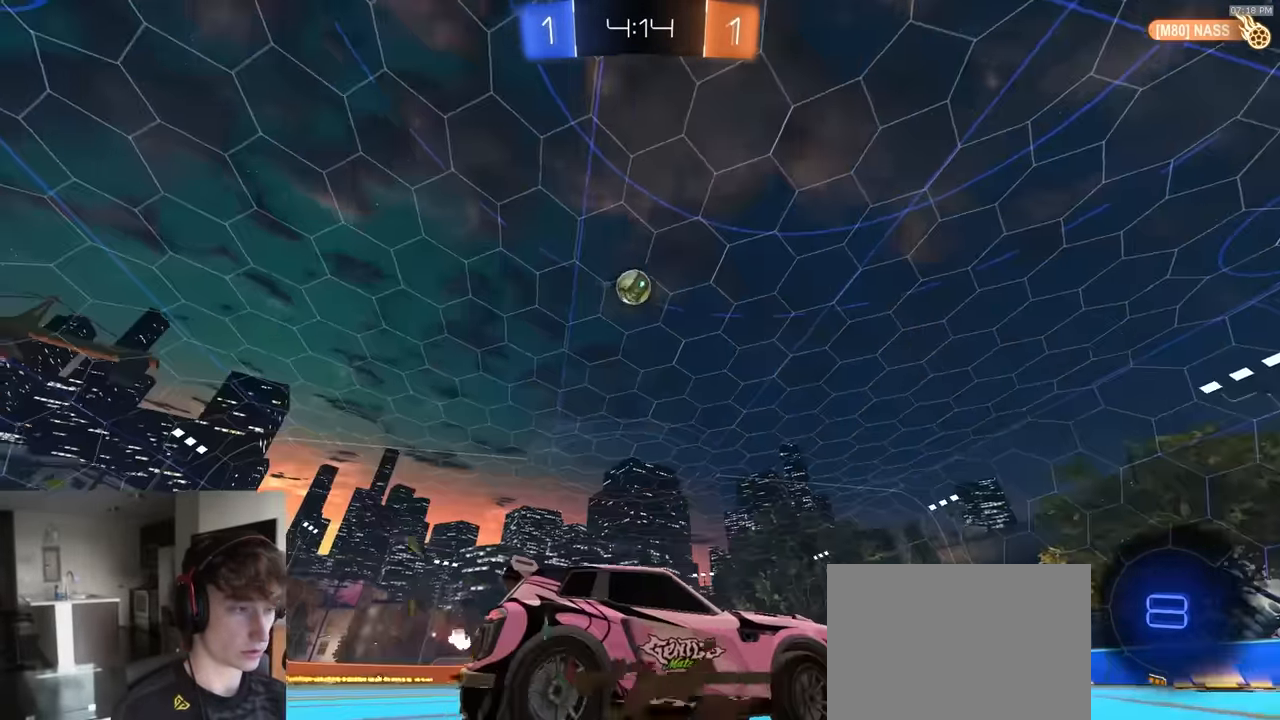
{"buttons": [], "left_stick": "down-left", "right_stick": "center", "events": [[150, "right_stick", "up"], [233, "left_stick", "left"], [400, "left_stick", "down-left"], [450, "right_stick", "center"]]}
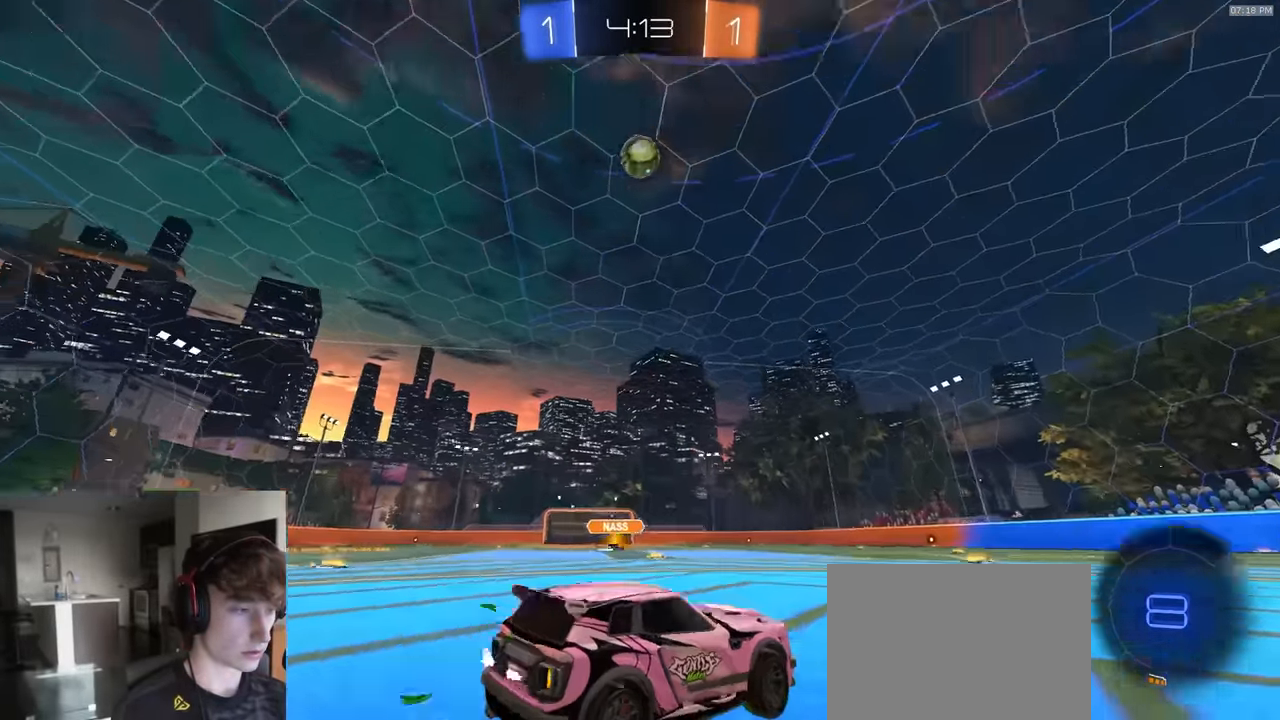
{"buttons": ["CROSS", "R2"], "left_stick": "center", "right_stick": "center", "events": [[50, "R2", "down"], [50, "left_stick", "left"], [183, "left_stick", "center"], [250, "CROSS", "down"], [250, "left_stick", "down-right"], [300, "left_stick", "down"], [450, "CROSS", "up"], [467, "left_stick", "center"], [500, "CROSS", "down"]]}
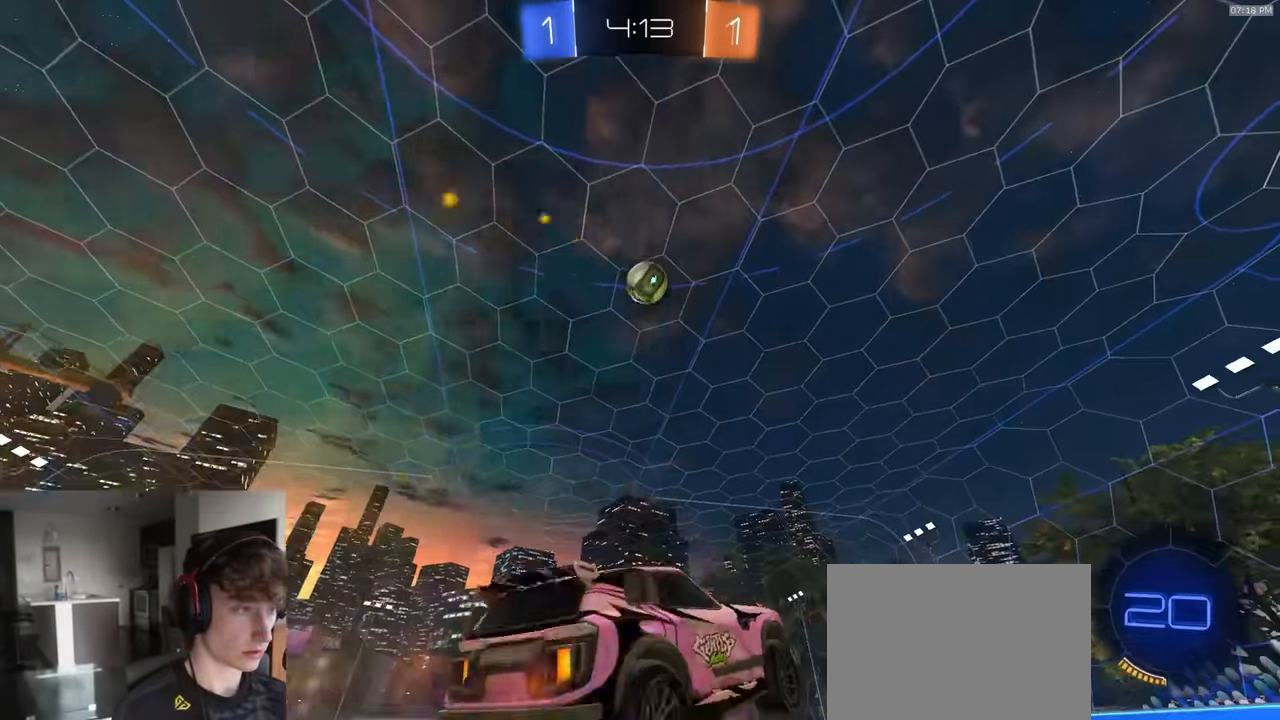
{"buttons": ["R1", "R2"], "left_stick": "center", "right_stick": "center", "events": [[83, "R1", "down"], [83, "left_stick", "down-right"], [133, "CROSS", "up"], [150, "left_stick", "center"], [167, "R1", "up"], [267, "R1", "down"], [333, "R1", "up"], [333, "left_stick", "up"], [433, "R1", "down"], [467, "left_stick", "center"]]}
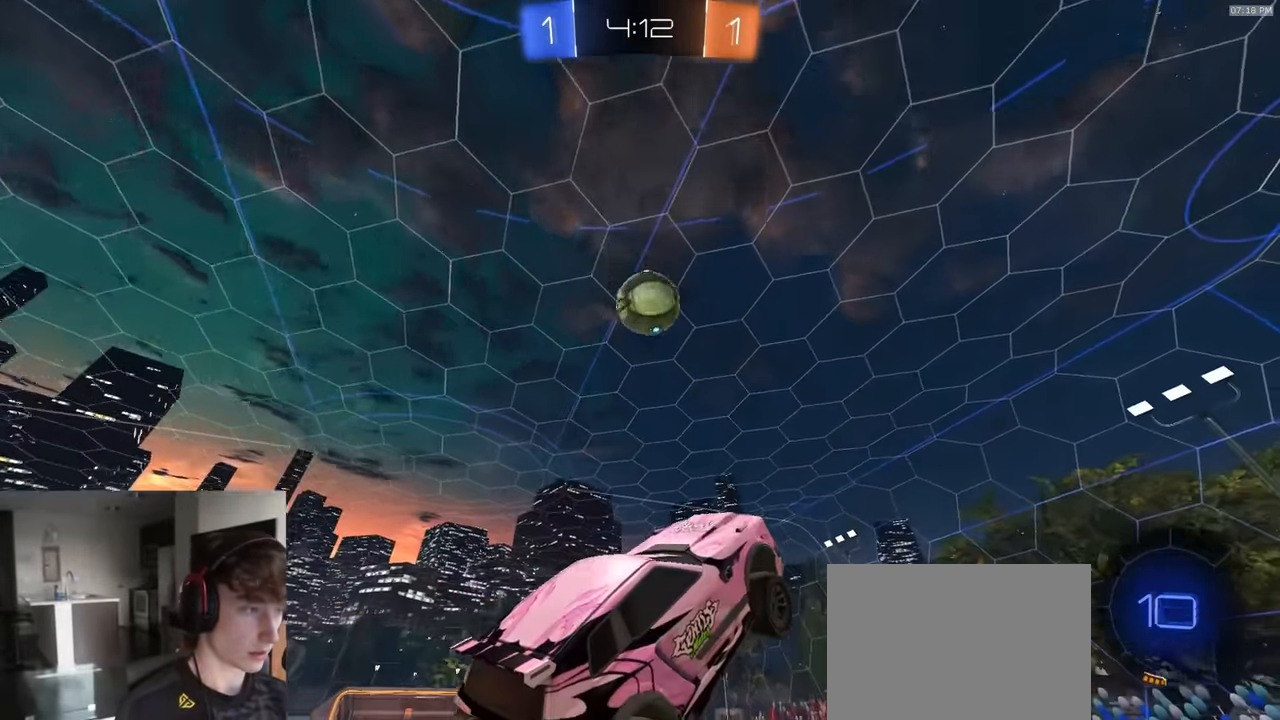
{"buttons": ["R1", "R2"], "left_stick": "up", "right_stick": "center", "events": [[33, "R1", "up"], [117, "left_stick", "up-right"], [133, "R1", "down"], [183, "left_stick", "center"], [267, "left_stick", "left"], [367, "TRIANGLE", "down"], [467, "left_stick", "up"], [483, "TRIANGLE", "up"]]}
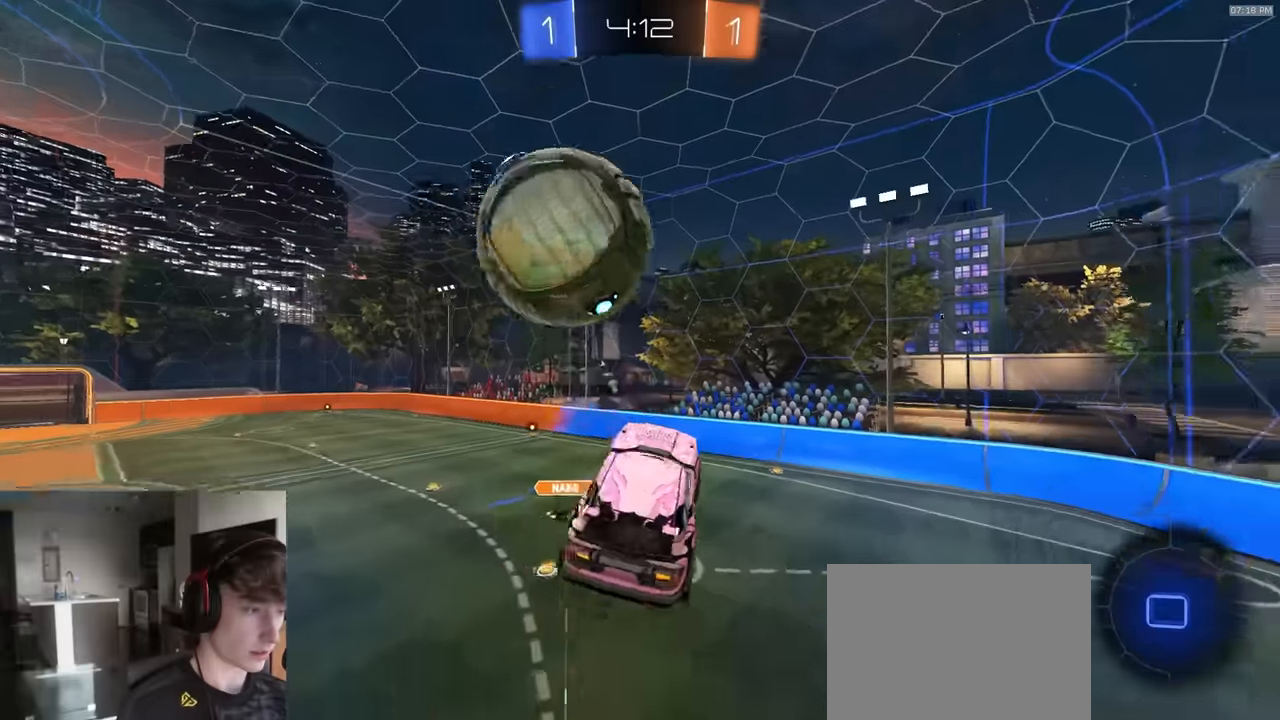
{"buttons": ["R2"], "left_stick": "down", "right_stick": "center", "events": [[117, "R1", "up"], [167, "left_stick", "center"], [200, "TRIANGLE", "down"], [333, "TRIANGLE", "up"], [383, "left_stick", "down"]]}
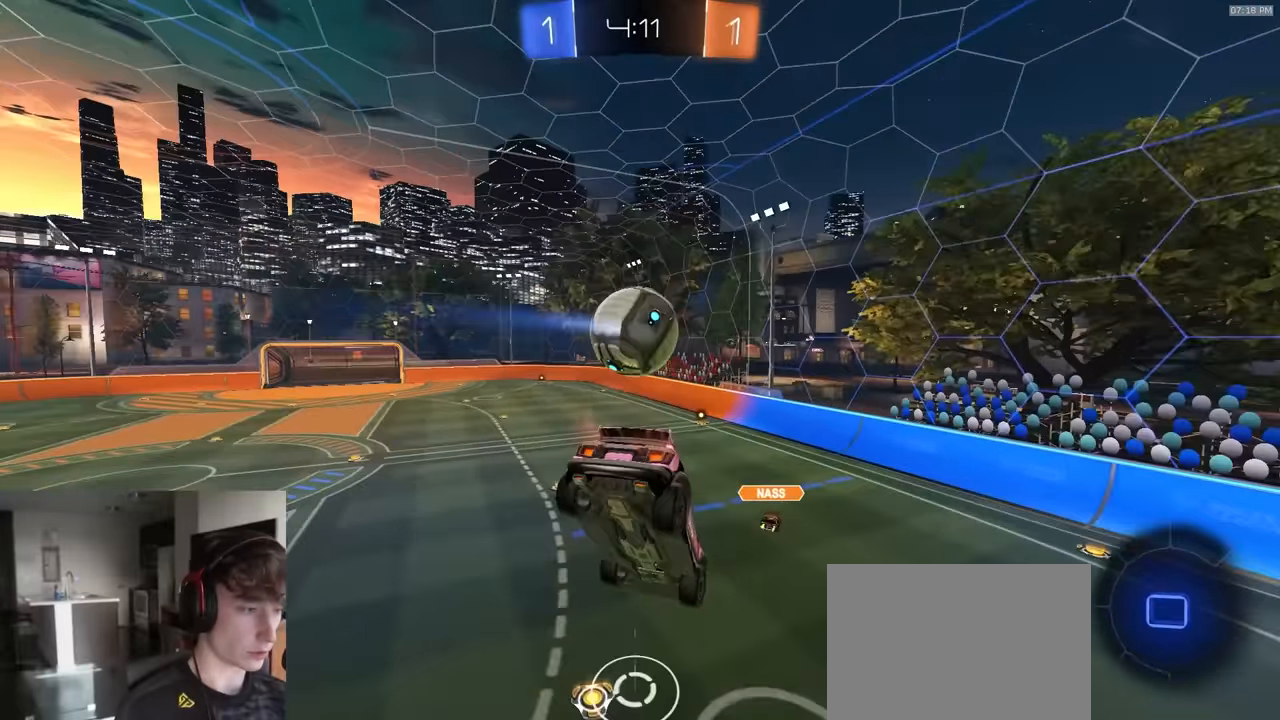
{"buttons": ["R2"], "left_stick": "center", "right_stick": "center", "events": [[133, "left_stick", "center"]]}
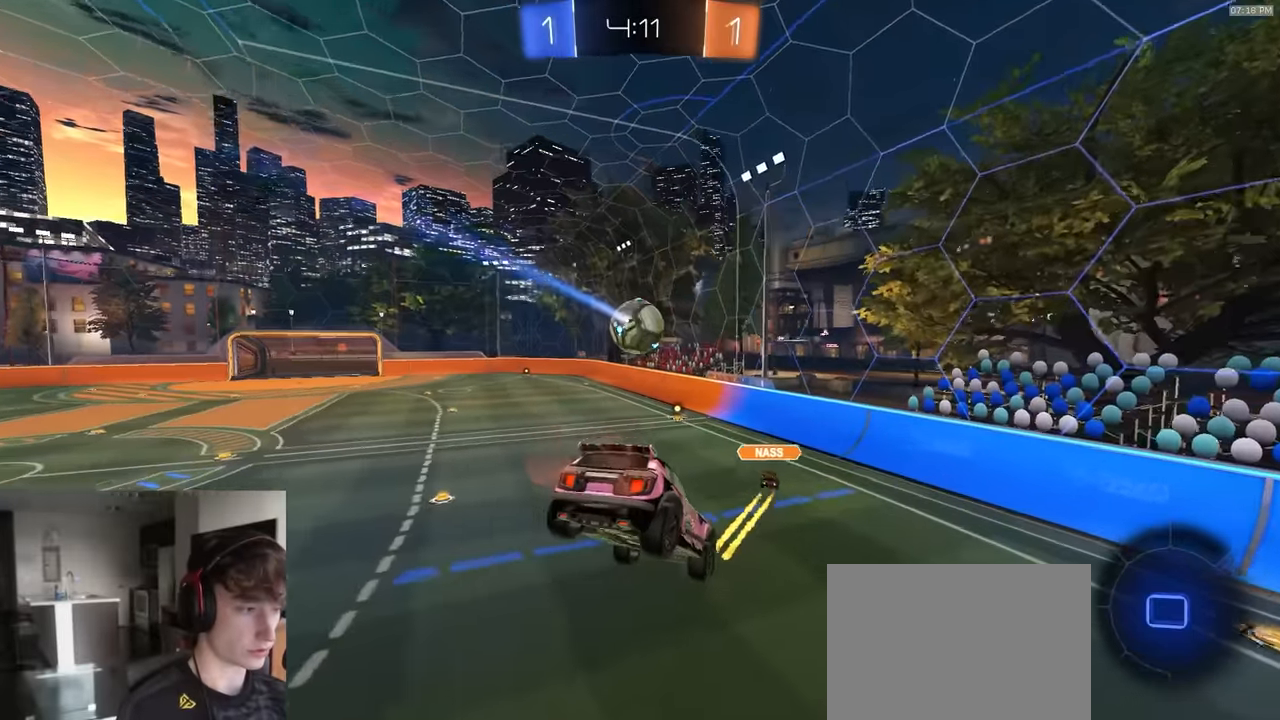
{"buttons": [], "left_stick": "right", "right_stick": "center", "events": [[33, "R2", "up"], [483, "left_stick", "right"]]}
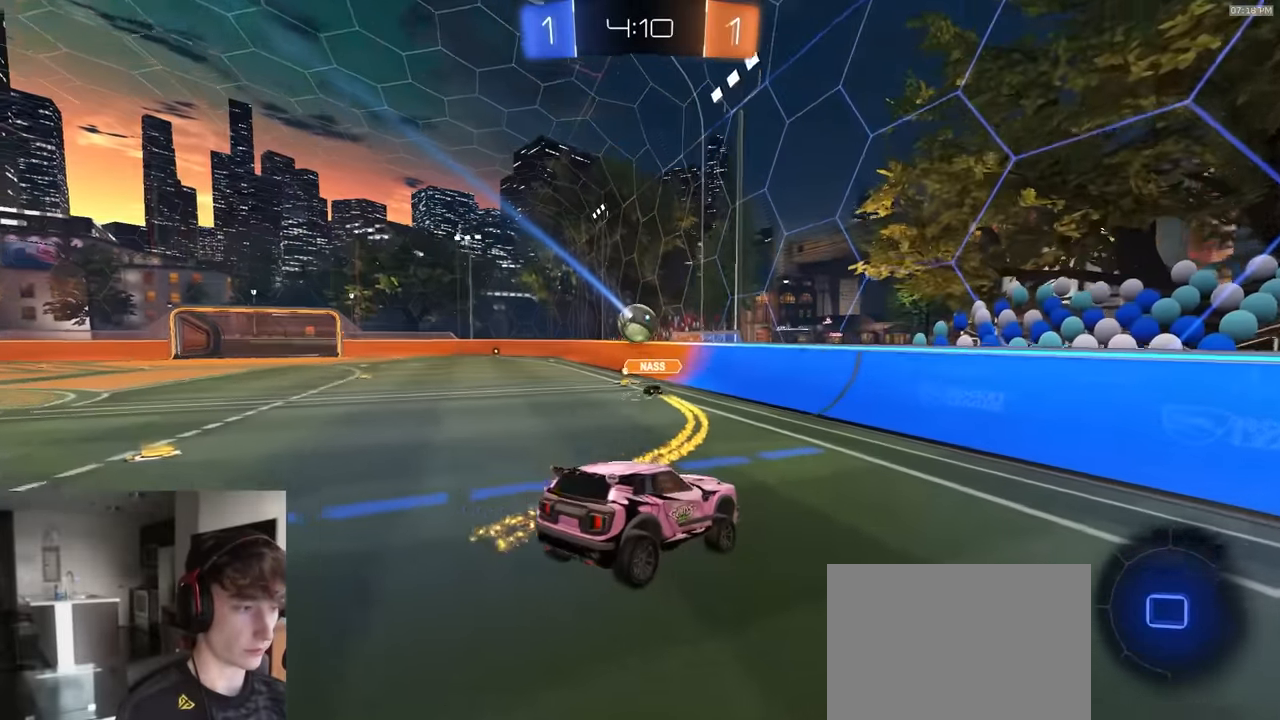
{"buttons": ["R2"], "left_stick": "right", "right_stick": "center", "events": [[33, "R2", "down"], [333, "L1", "down"], [417, "L1", "up"]]}
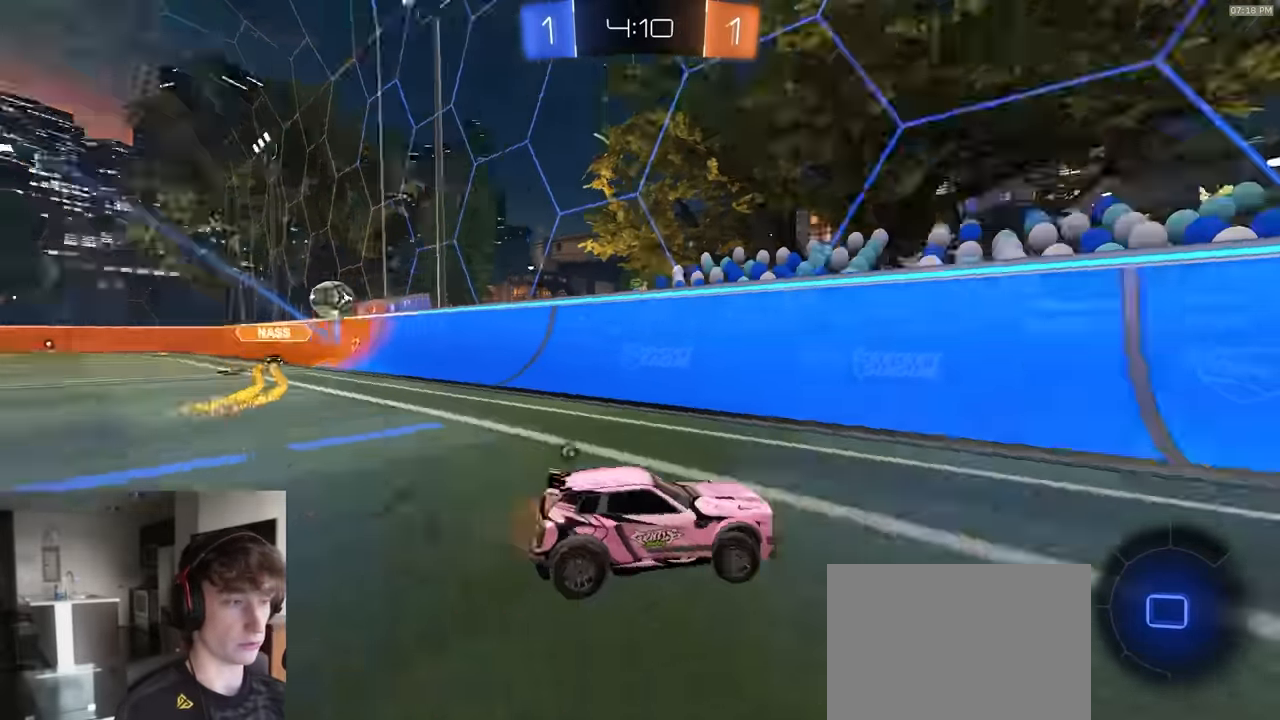
{"buttons": ["R2"], "left_stick": "center", "right_stick": "center", "events": [[17, "TRIANGLE", "down"], [133, "TRIANGLE", "up"], [300, "left_stick", "center"]]}
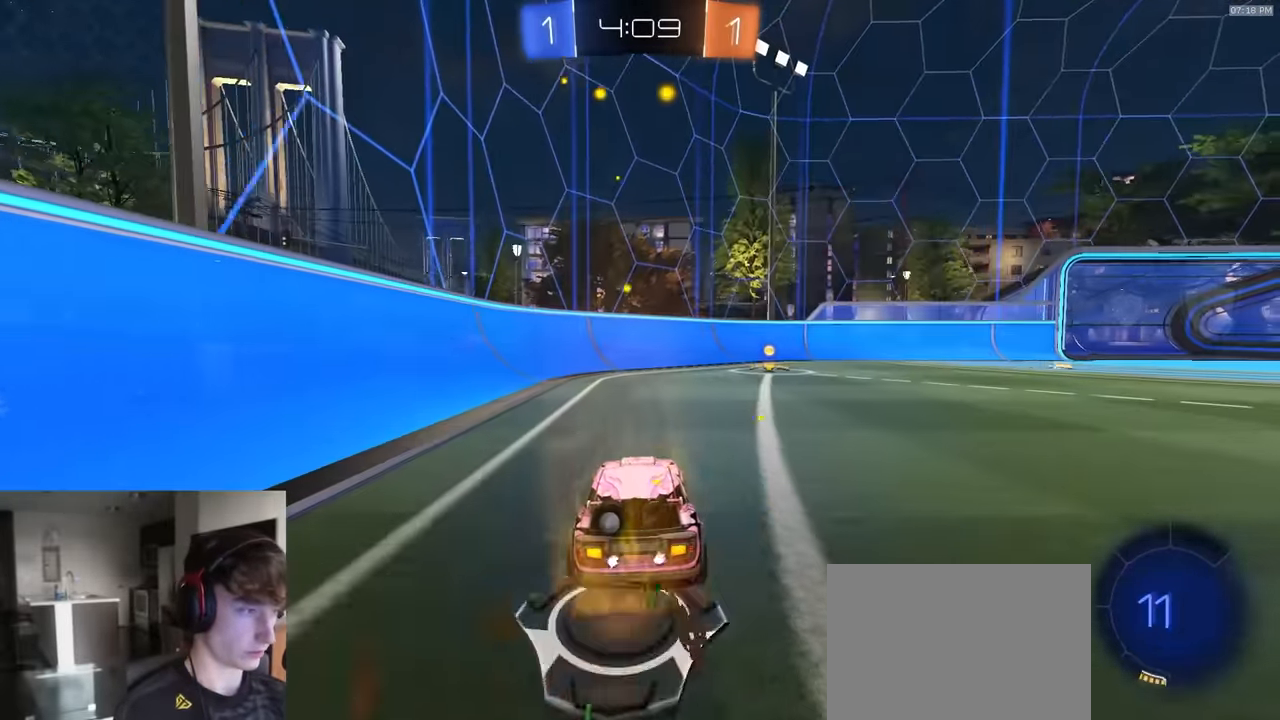
{"buttons": ["R1", "R2"], "left_stick": "right", "right_stick": "center", "events": [[83, "TRIANGLE", "down"], [217, "TRIANGLE", "up"], [267, "R1", "down"], [483, "left_stick", "right"]]}
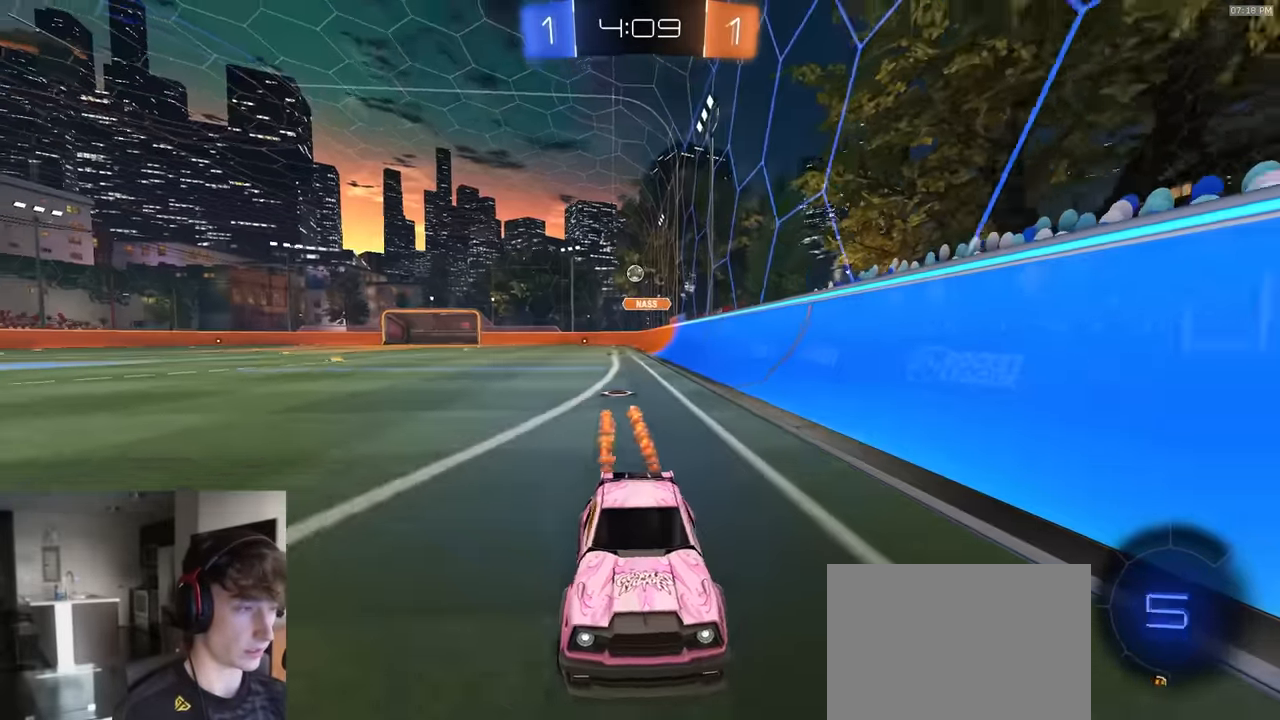
{"buttons": ["R1", "R2"], "left_stick": "right", "right_stick": "center", "events": [[133, "L1", "down"], [300, "L1", "up"]]}
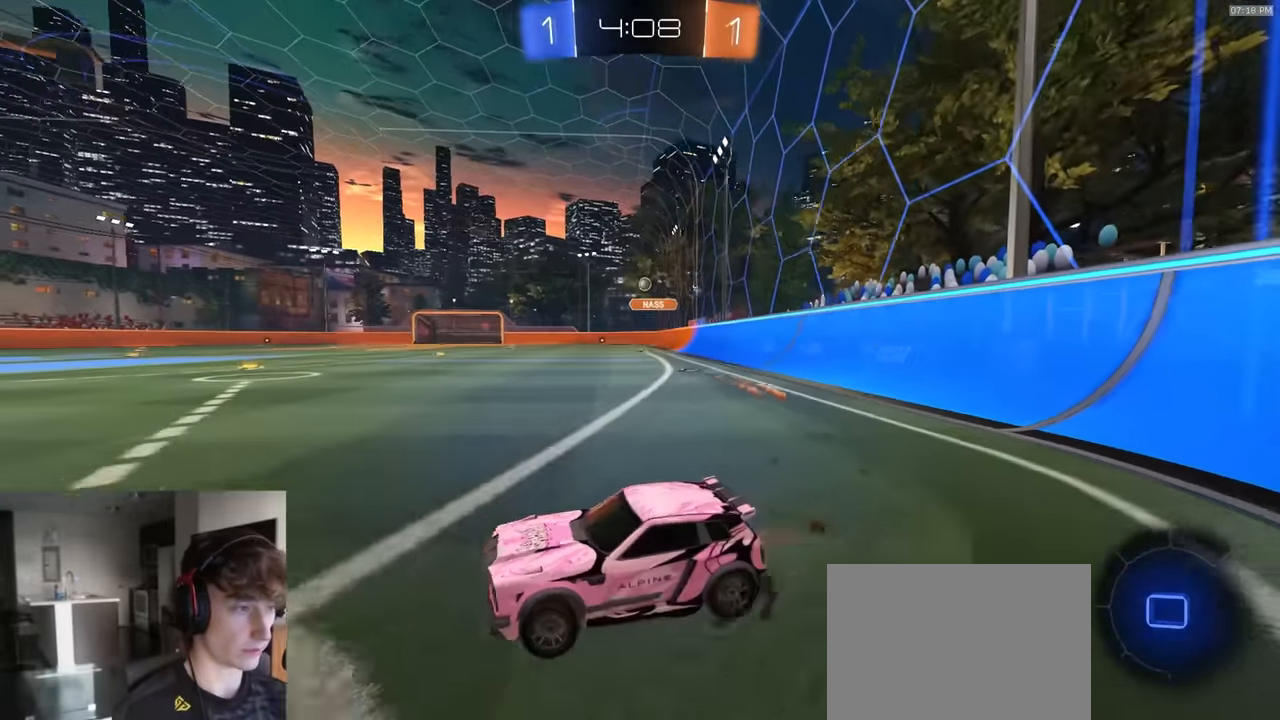
{"buttons": ["R2"], "left_stick": "right", "right_stick": "center", "events": [[17, "R1", "up"]]}
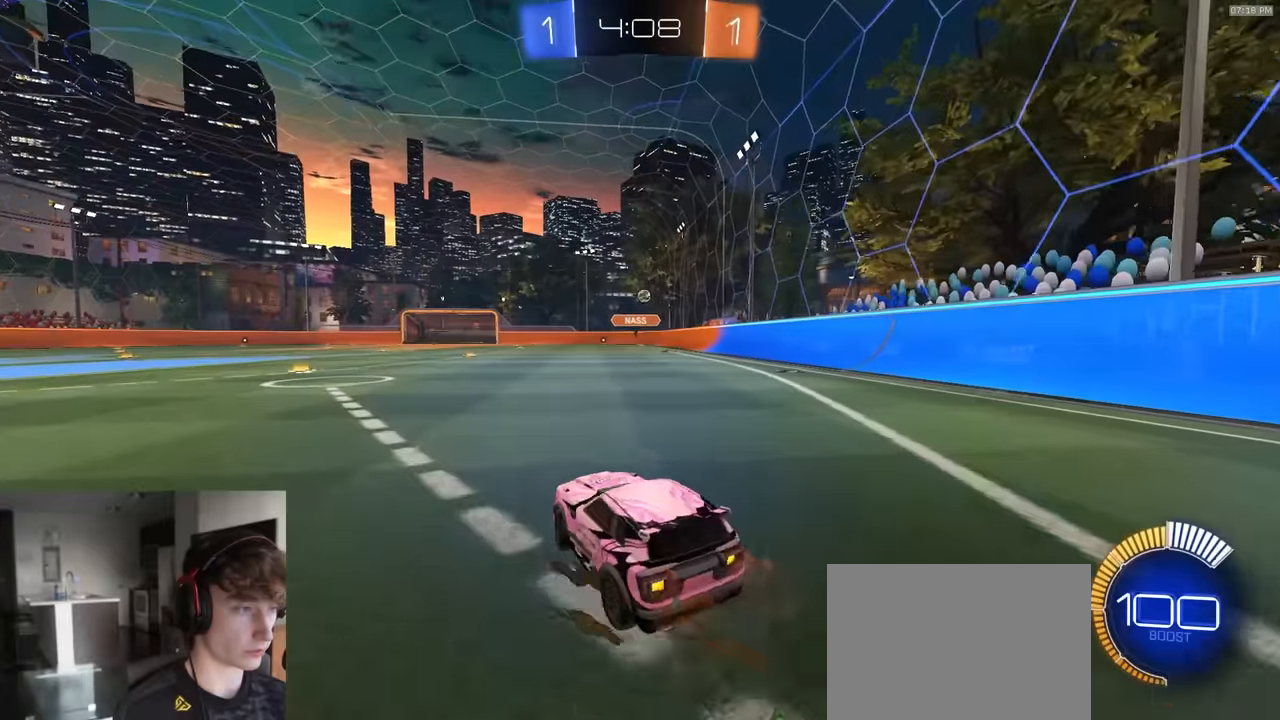
{"buttons": ["R2"], "left_stick": "center", "right_stick": "center", "events": [[150, "R1", "down"], [250, "left_stick", "center"], [300, "R1", "up"], [333, "left_stick", "left"], [483, "left_stick", "center"]]}
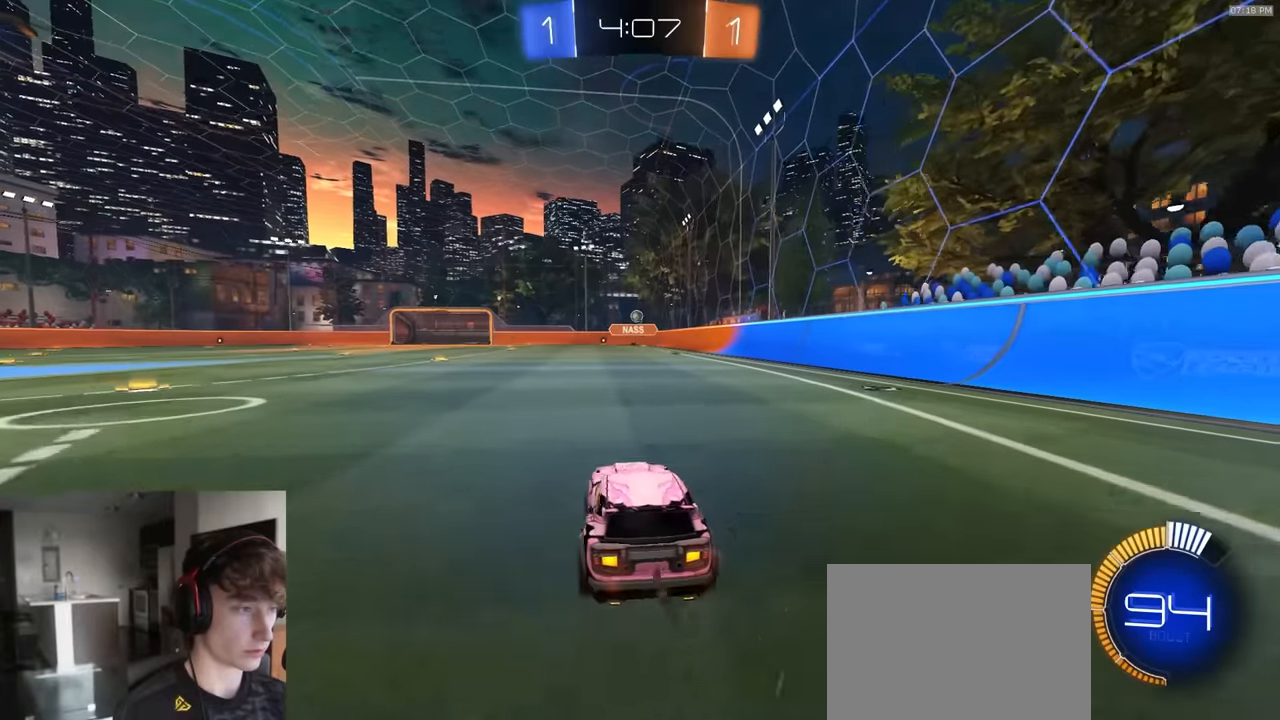
{"buttons": ["CROSS", "R1", "R2"], "left_stick": "down", "right_stick": "center", "events": [[117, "CROSS", "down"], [117, "left_stick", "down"], [450, "R1", "down"]]}
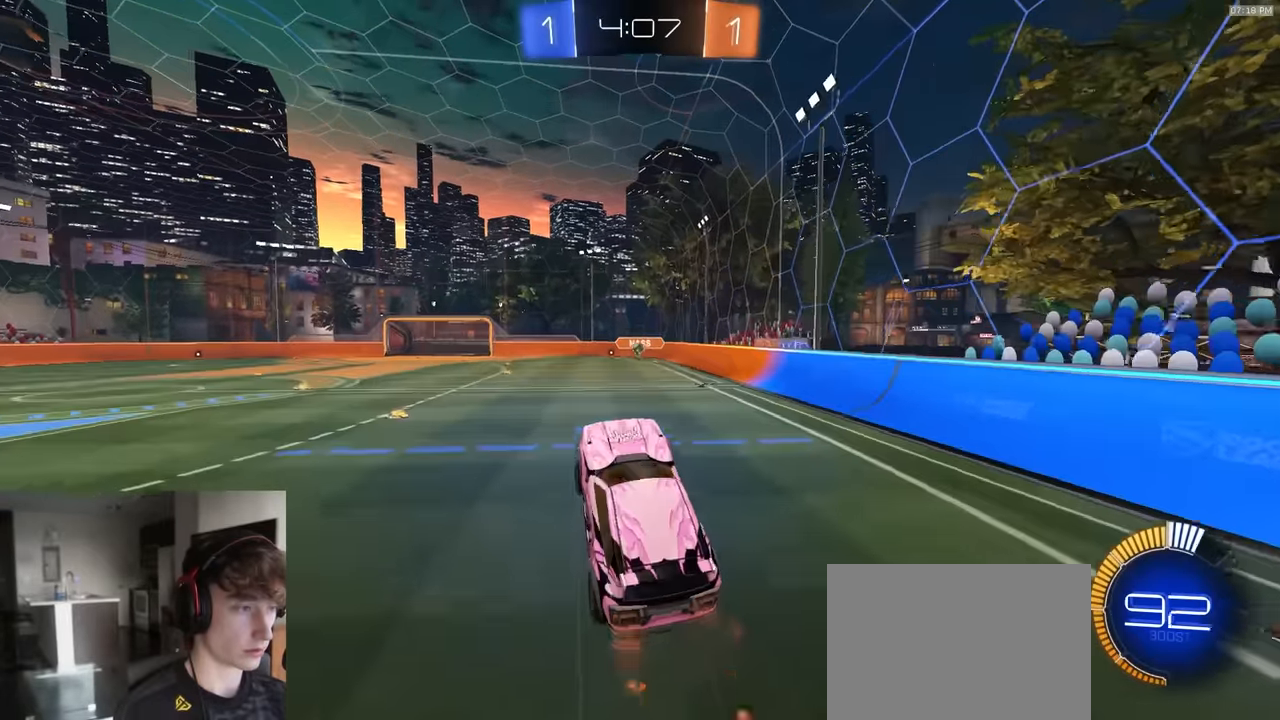
{"buttons": ["R1", "R2"], "left_stick": "up", "right_stick": "center", "events": [[67, "CROSS", "up"], [133, "left_stick", "center"], [183, "left_stick", "up"]]}
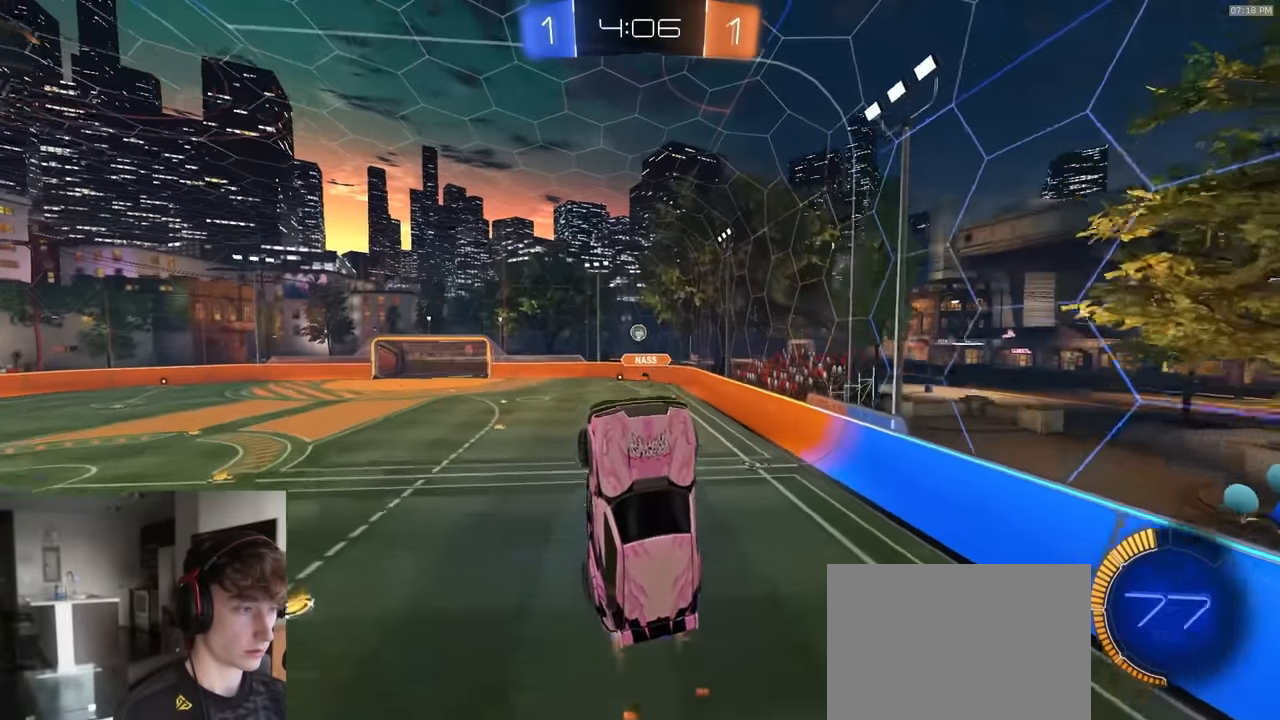
{"buttons": ["R1", "R2"], "left_stick": "center", "right_stick": "center", "events": [[217, "left_stick", "center"]]}
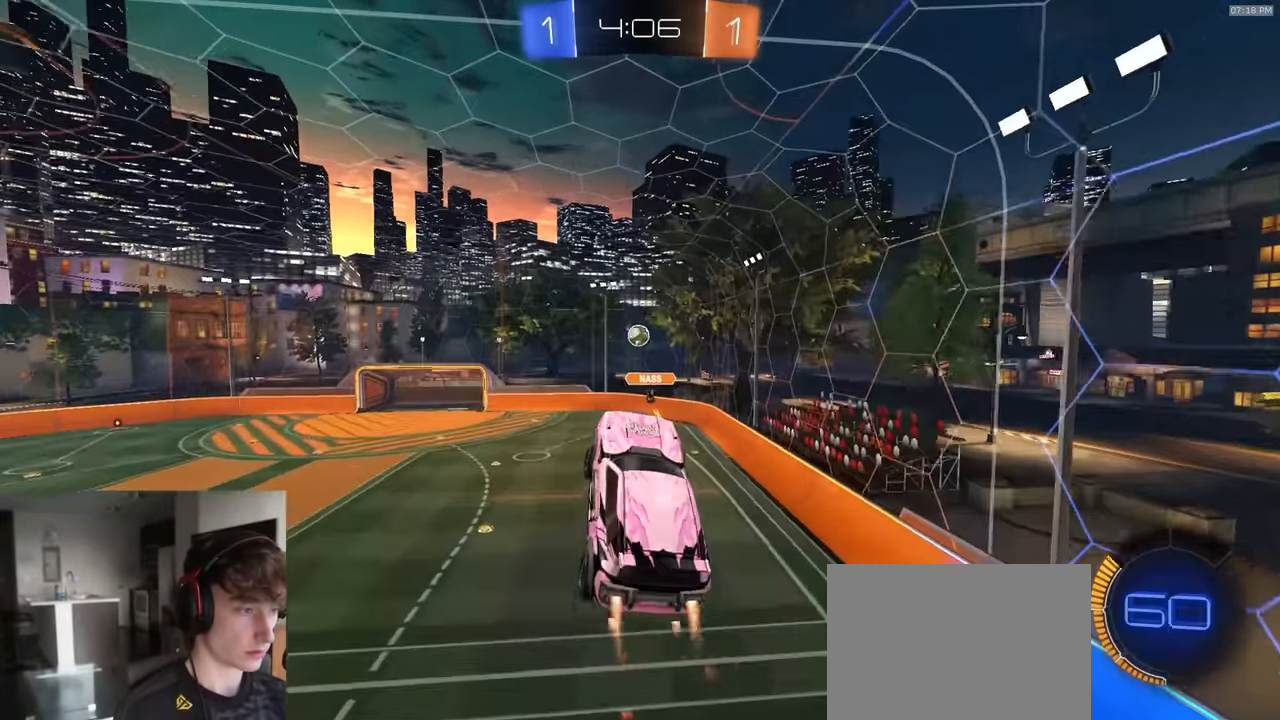
{"buttons": ["R1", "R2"], "left_stick": "center", "right_stick": "center", "events": [[217, "left_stick", "up-right"], [317, "left_stick", "center"]]}
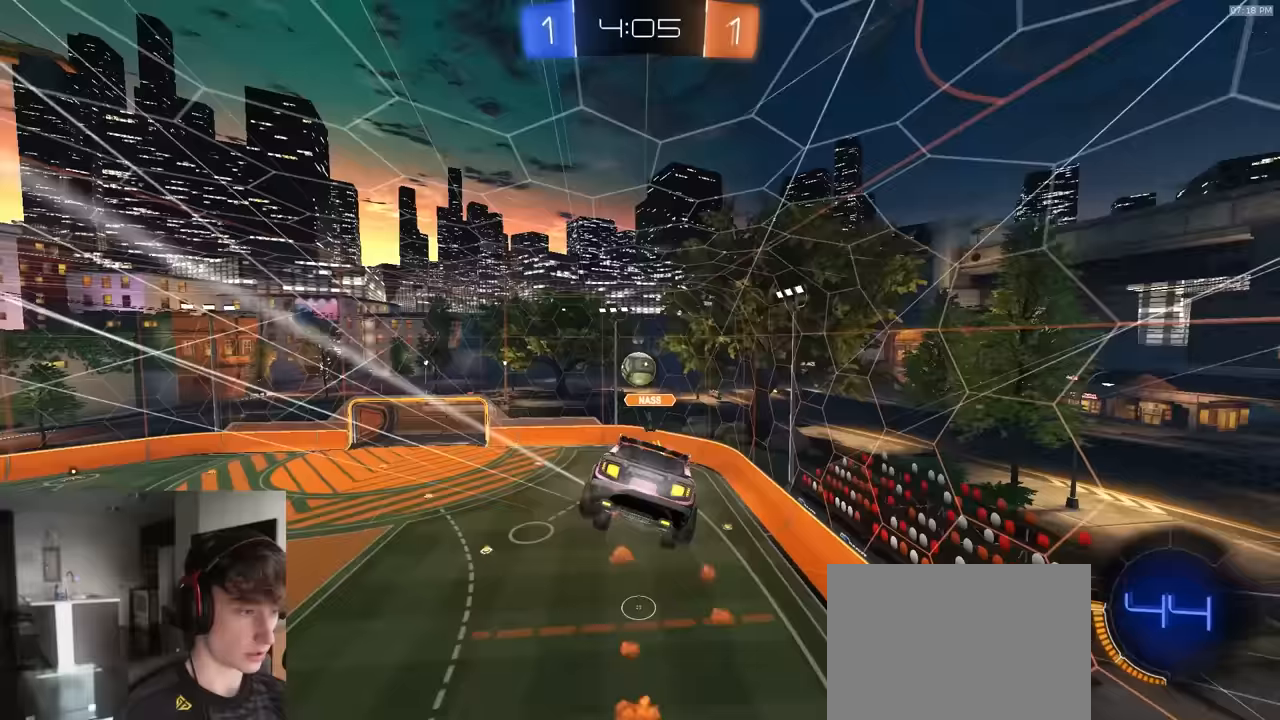
{"buttons": ["R1", "R2"], "left_stick": "down-left", "right_stick": "center", "events": [[150, "left_stick", "up-left"], [267, "left_stick", "center"], [500, "left_stick", "down-left"]]}
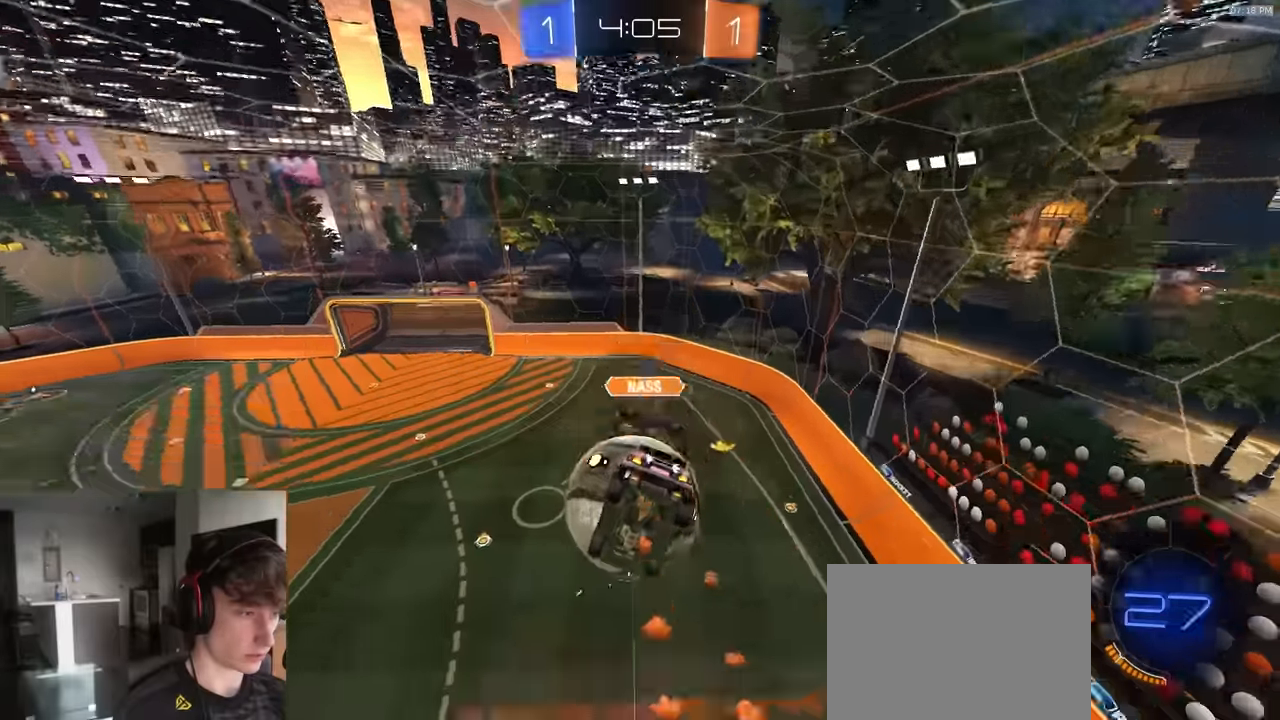
{"buttons": [], "left_stick": "down-left", "right_stick": "center", "events": [[267, "left_stick", "center"], [417, "R1", "up"], [467, "left_stick", "down-left"], [500, "R2", "up"]]}
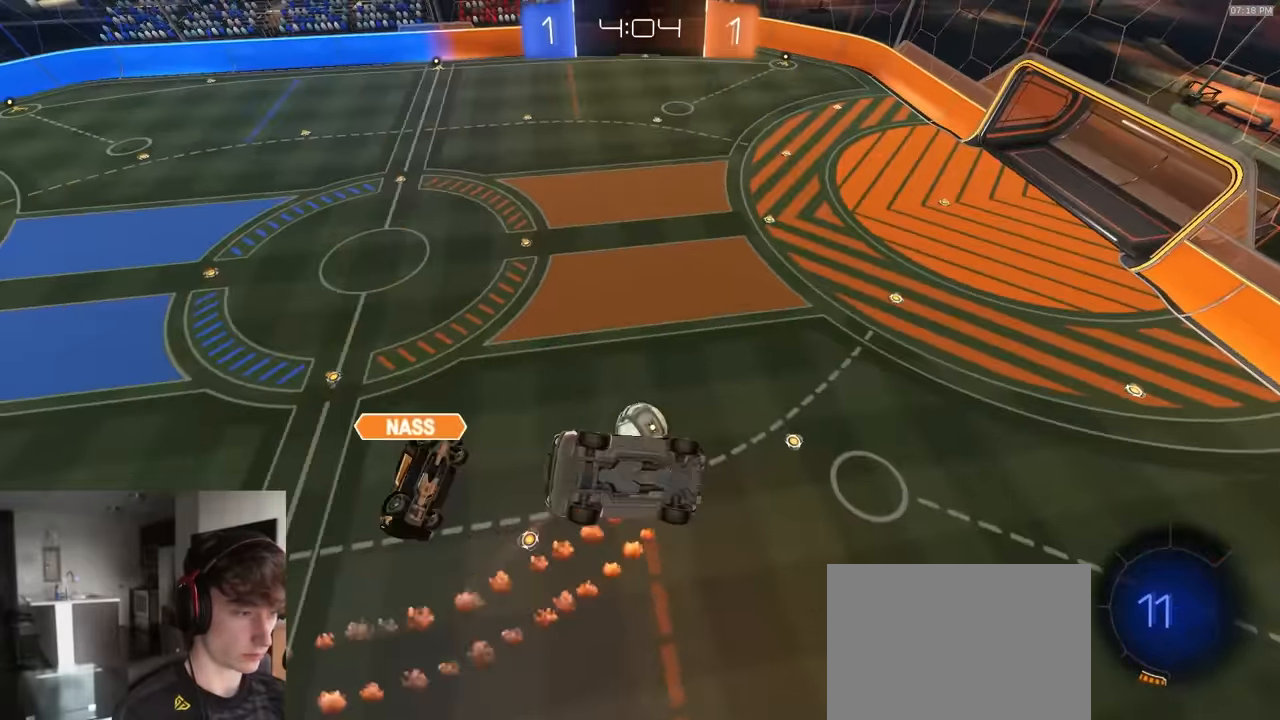
{"buttons": ["R2"], "left_stick": "center", "right_stick": "center", "events": [[483, "left_stick", "center"], [500, "R2", "down"]]}
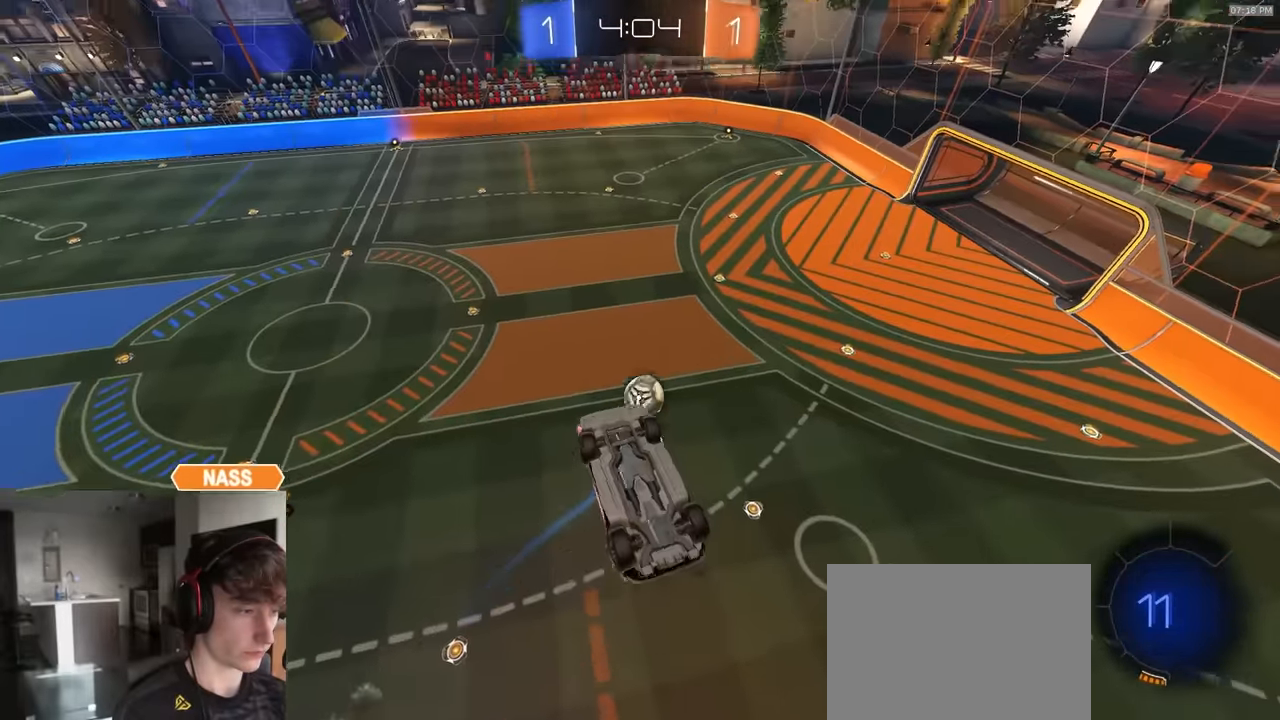
{"buttons": ["CIRCLE", "R1", "R2"], "left_stick": "down-right", "right_stick": "center", "events": [[17, "left_stick", "right"], [33, "R1", "down"], [133, "left_stick", "up"], [233, "left_stick", "left"], [300, "CIRCLE", "down"], [433, "left_stick", "down-right"]]}
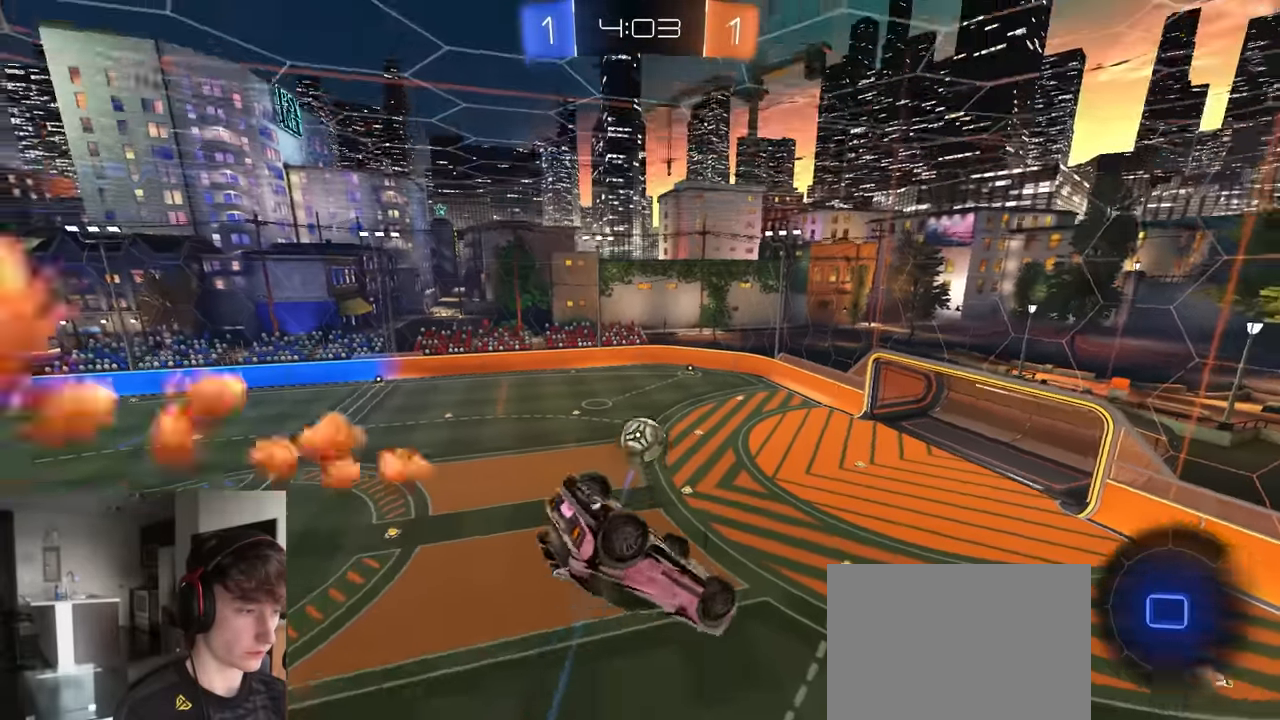
{"buttons": ["R1", "R2"], "left_stick": "center", "right_stick": "center", "events": [[67, "left_stick", "right"], [83, "TRIANGLE", "down"], [300, "TRIANGLE", "up"], [317, "CIRCLE", "up"], [333, "left_stick", "center"]]}
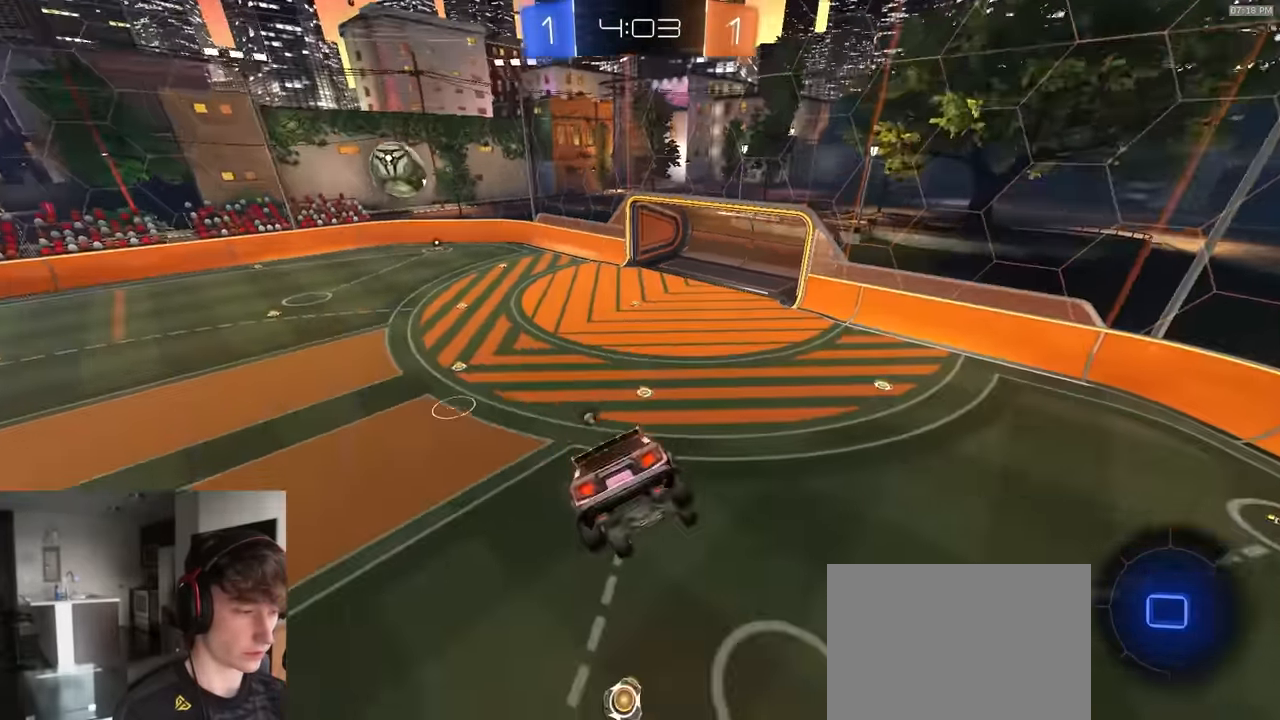
{"buttons": ["R1", "R2"], "left_stick": "up-left", "right_stick": "center", "events": [[67, "left_stick", "left"], [150, "left_stick", "center"], [233, "left_stick", "right"], [317, "left_stick", "center"], [500, "left_stick", "up-left"]]}